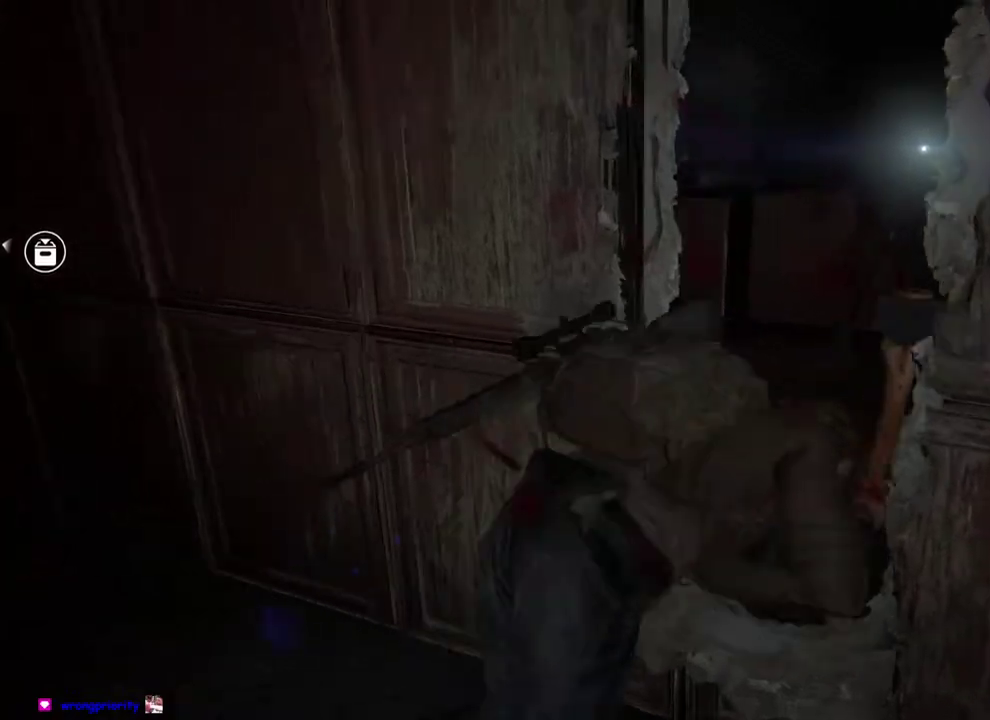
Gameplay with a controller (PlayStation layout); each line is a JSON object with the inputs held at the frame after it. "events" lists button and stick changes between this image and that frame as [ms after this image, input, new state], when the widget could be followed in between. This overlay highlights the sticks when they move; stick clicks (L3 R3) are not distinguishable.
{"buttons": ["SQUARE"], "left_stick": "up", "right_stick": "center", "events": [[83, "SQUARE", "down"], [217, "SQUARE", "up"], [283, "SQUARE", "down"], [367, "SQUARE", "up"], [433, "SQUARE", "down"]]}
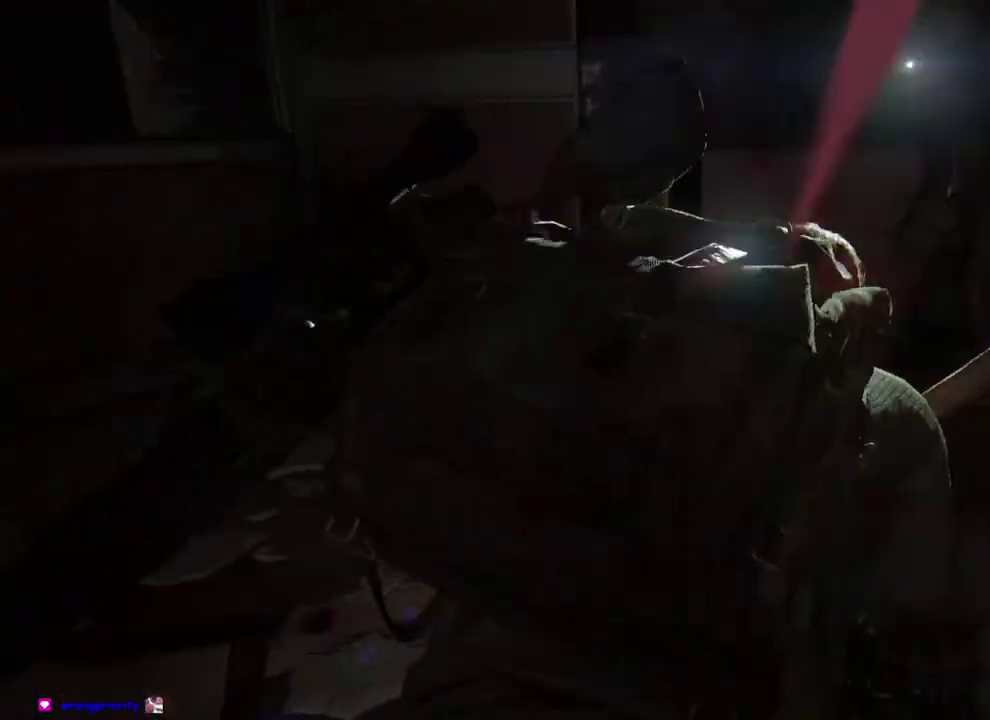
{"buttons": [], "left_stick": "up", "right_stick": "center", "events": [[17, "SQUARE", "up"], [83, "SQUARE", "down"], [133, "SQUARE", "up"], [217, "SQUARE", "down"], [283, "SQUARE", "up"]]}
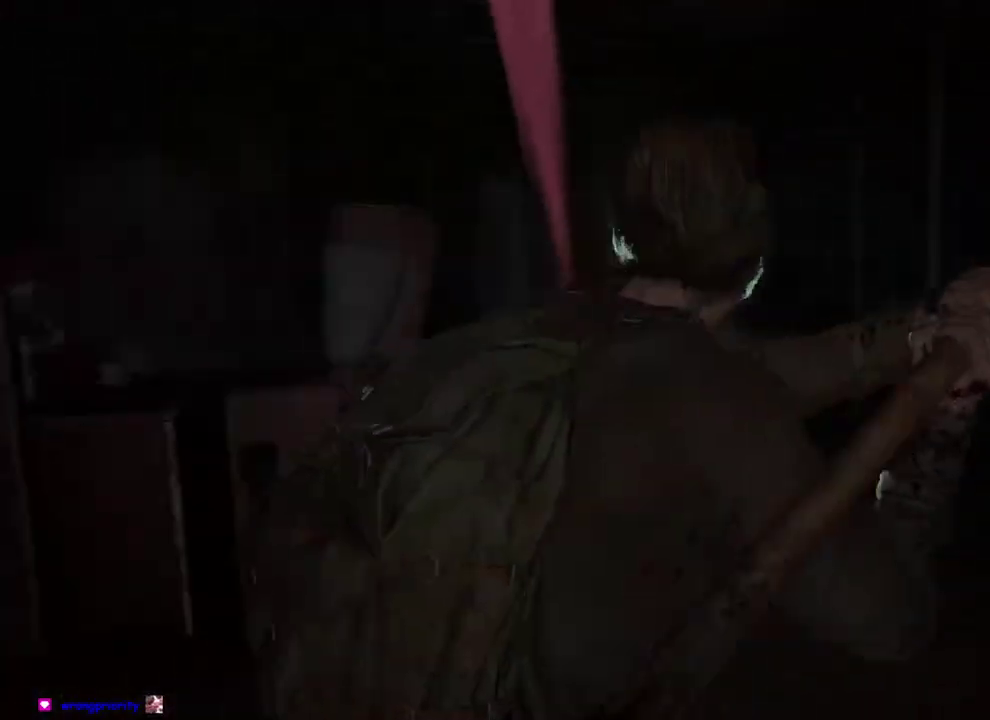
{"buttons": ["L1"], "left_stick": "up-left", "right_stick": "left", "events": [[183, "left_stick", "up-left"], [450, "L1", "down"], [467, "right_stick", "left"]]}
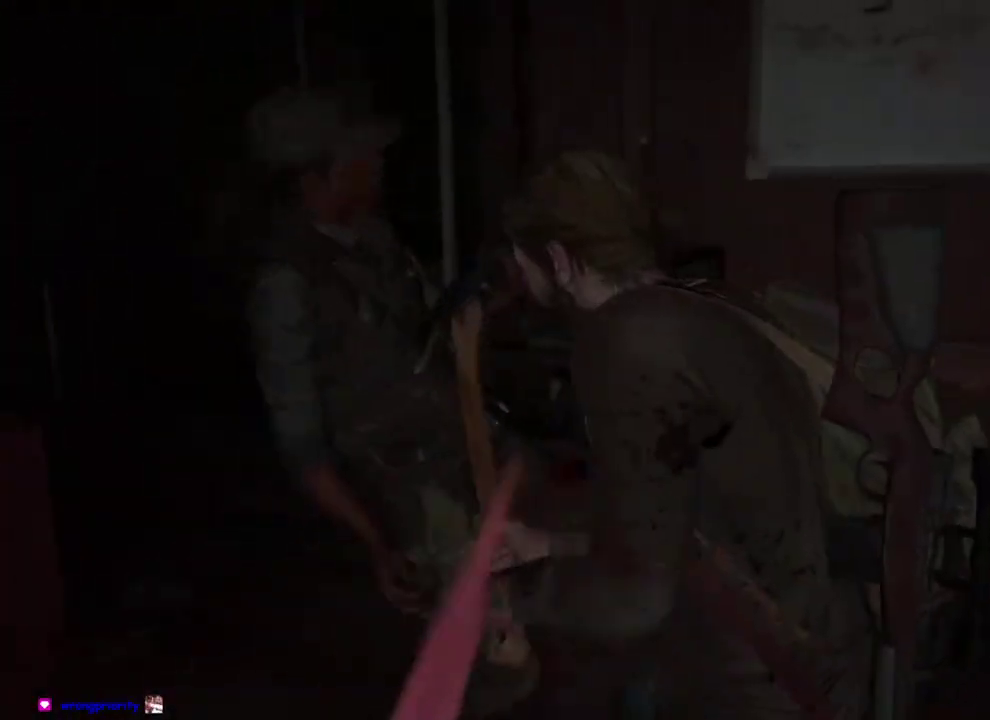
{"buttons": ["L1"], "left_stick": "up", "right_stick": "left", "events": [[267, "DPAD_DOWN", "down"], [383, "DPAD_DOWN", "up"], [450, "left_stick", "up"]]}
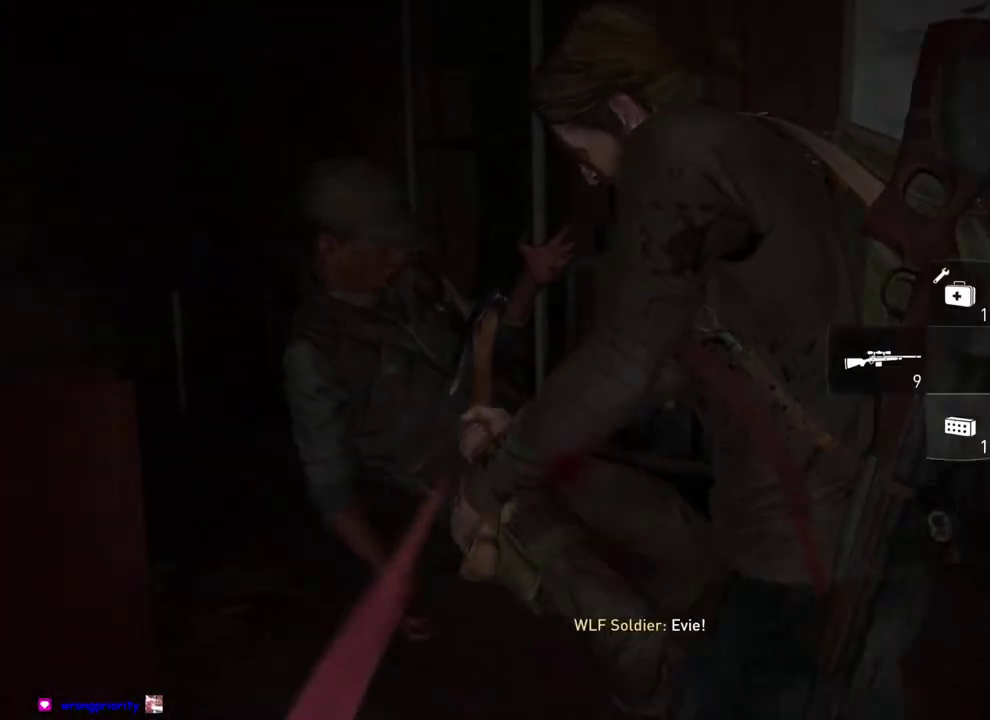
{"buttons": ["L1"], "left_stick": "up-right", "right_stick": "left", "events": [[317, "left_stick", "up-right"]]}
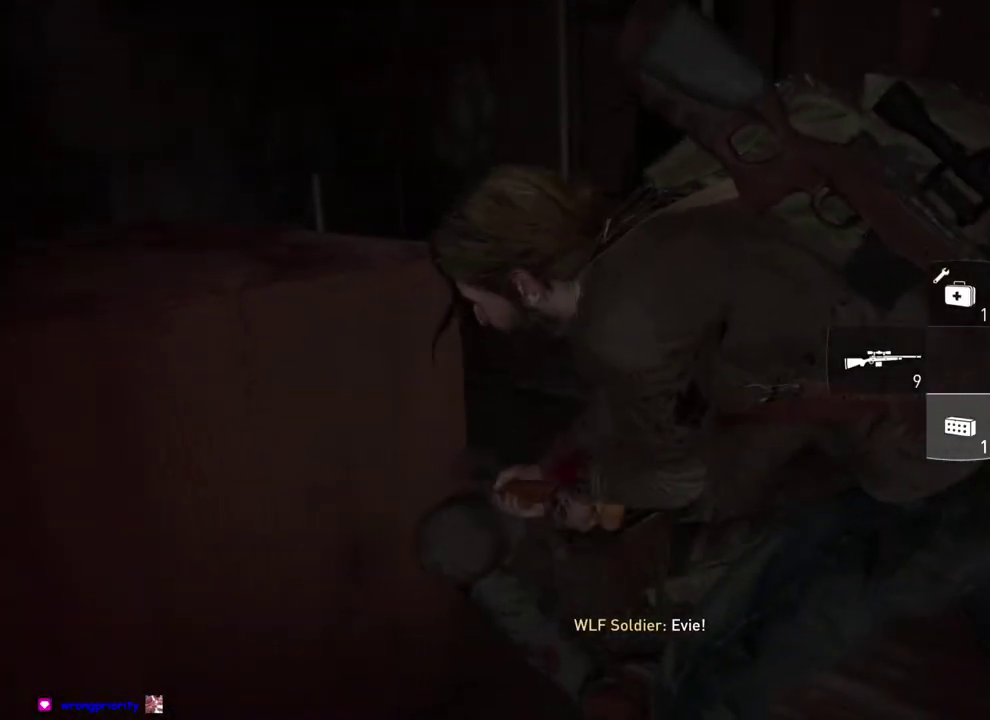
{"buttons": ["L1"], "left_stick": "up-right", "right_stick": "left"}
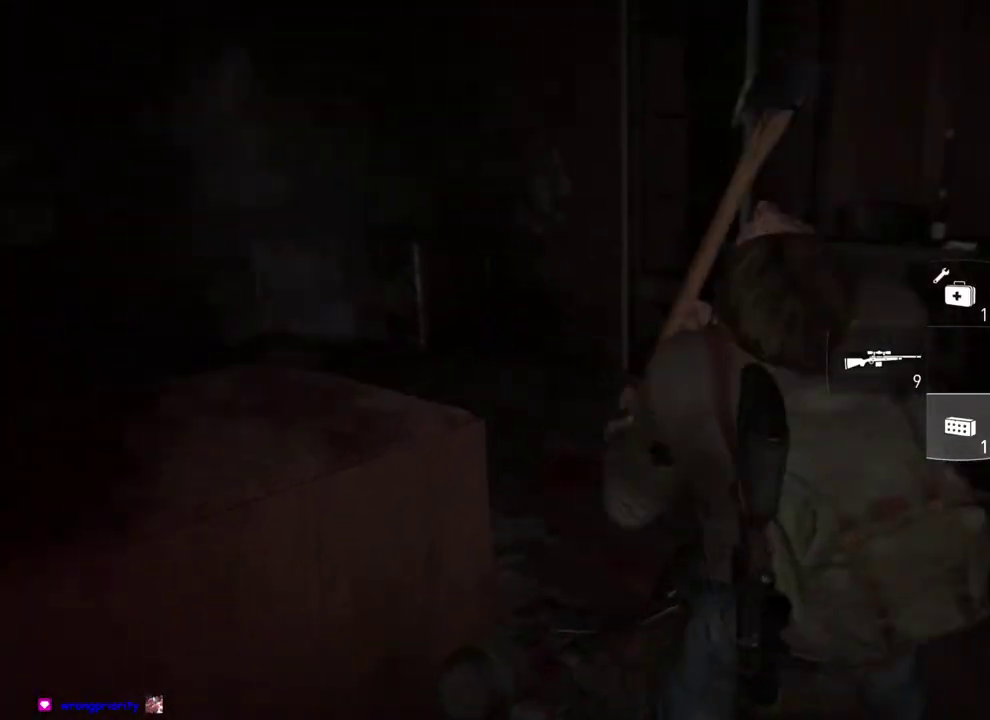
{"buttons": ["L1"], "left_stick": "up-right", "right_stick": "center", "events": [[217, "right_stick", "center"]]}
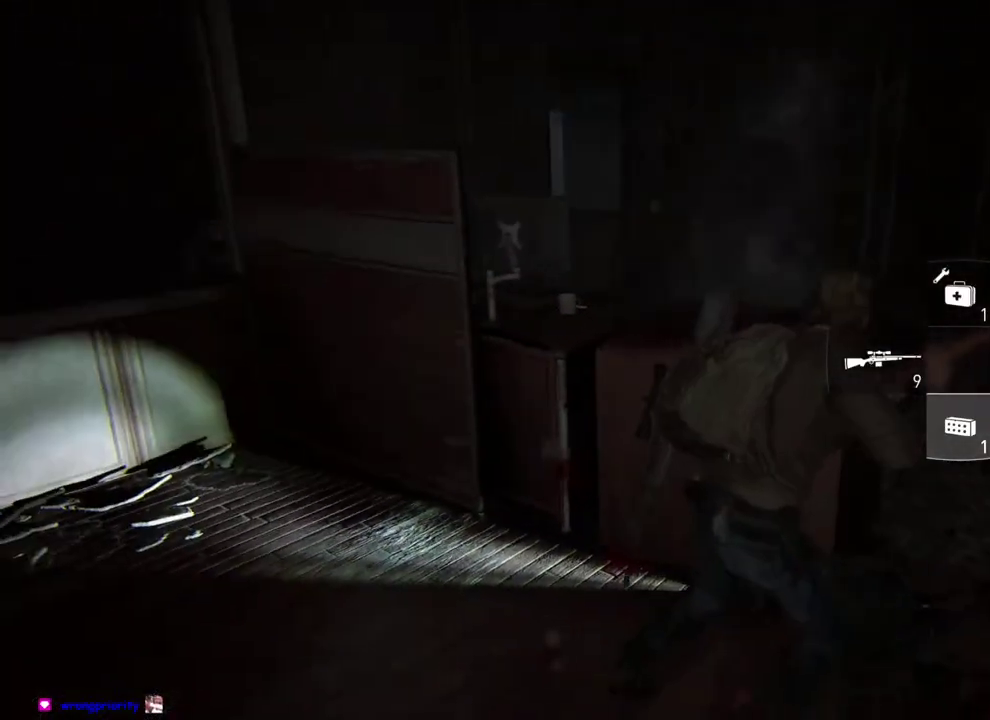
{"buttons": ["L1"], "left_stick": "up-right", "right_stick": "center", "events": [[333, "right_stick", "right"], [467, "right_stick", "center"]]}
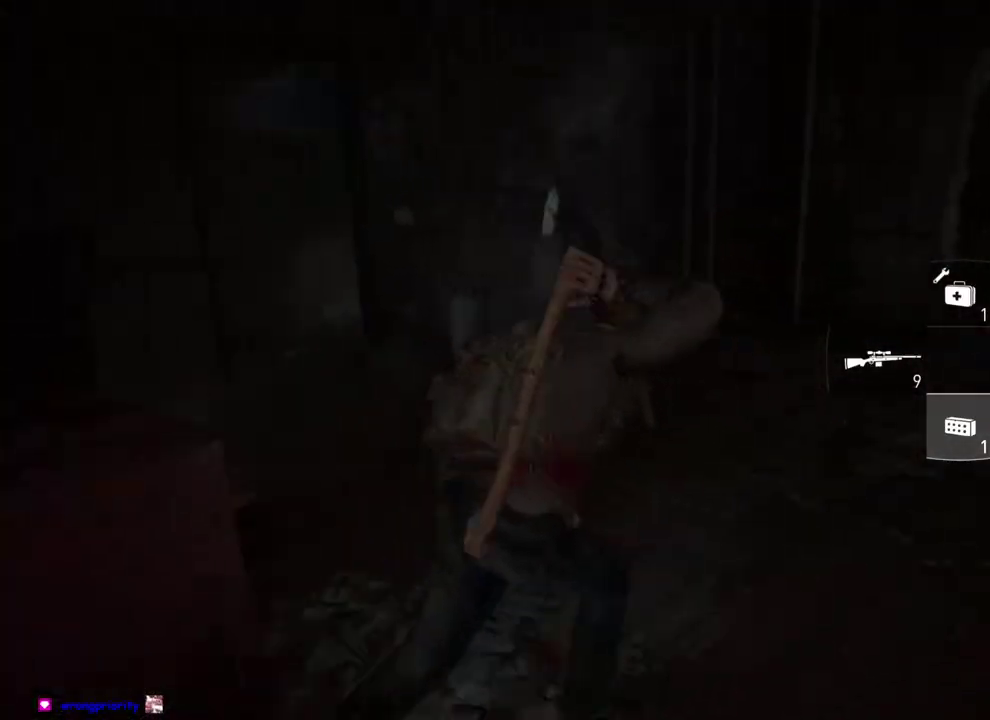
{"buttons": ["L1"], "left_stick": "up-right", "right_stick": "center"}
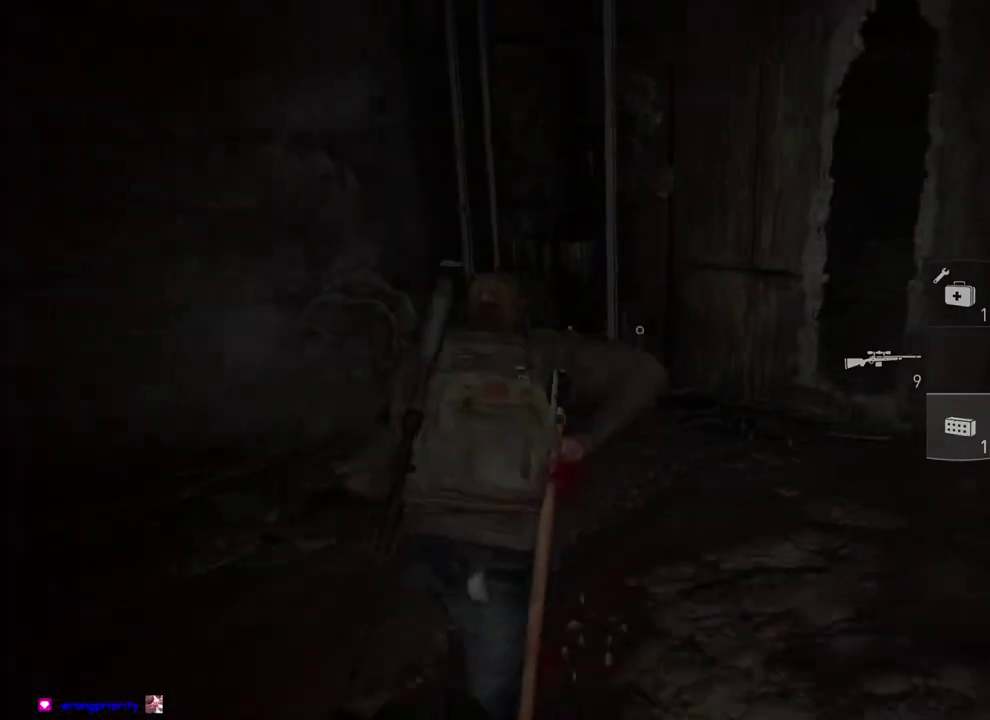
{"buttons": ["L1"], "left_stick": "up", "right_stick": "center", "events": [[167, "CROSS", "down"], [250, "CROSS", "up"], [483, "left_stick", "up"]]}
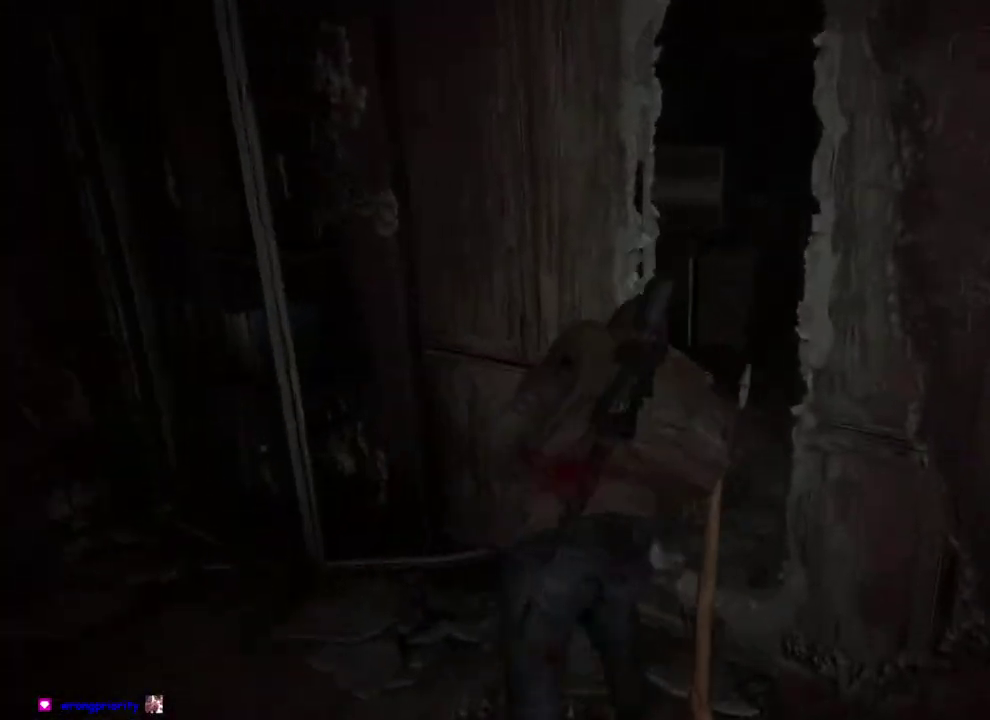
{"buttons": ["L1"], "left_stick": "up-right", "right_stick": "center", "events": [[33, "right_stick", "left"], [117, "left_stick", "up-left"], [283, "right_stick", "center"], [467, "left_stick", "up-right"]]}
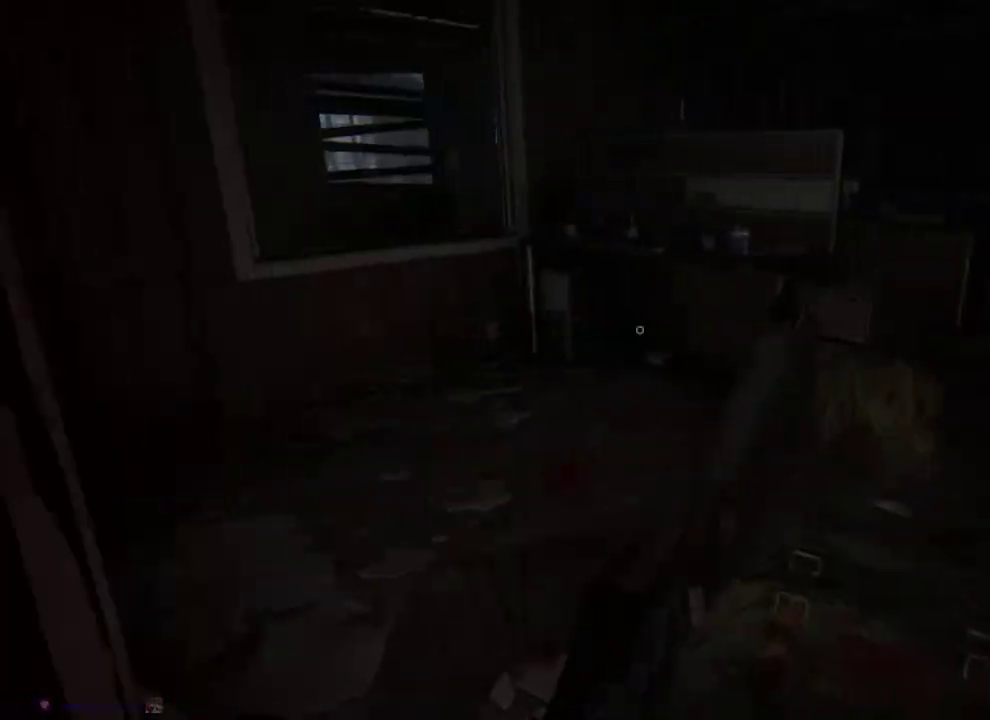
{"buttons": ["L1"], "left_stick": "up-right", "right_stick": "left", "events": [[183, "right_stick", "left"], [383, "right_stick", "center"], [483, "right_stick", "left"]]}
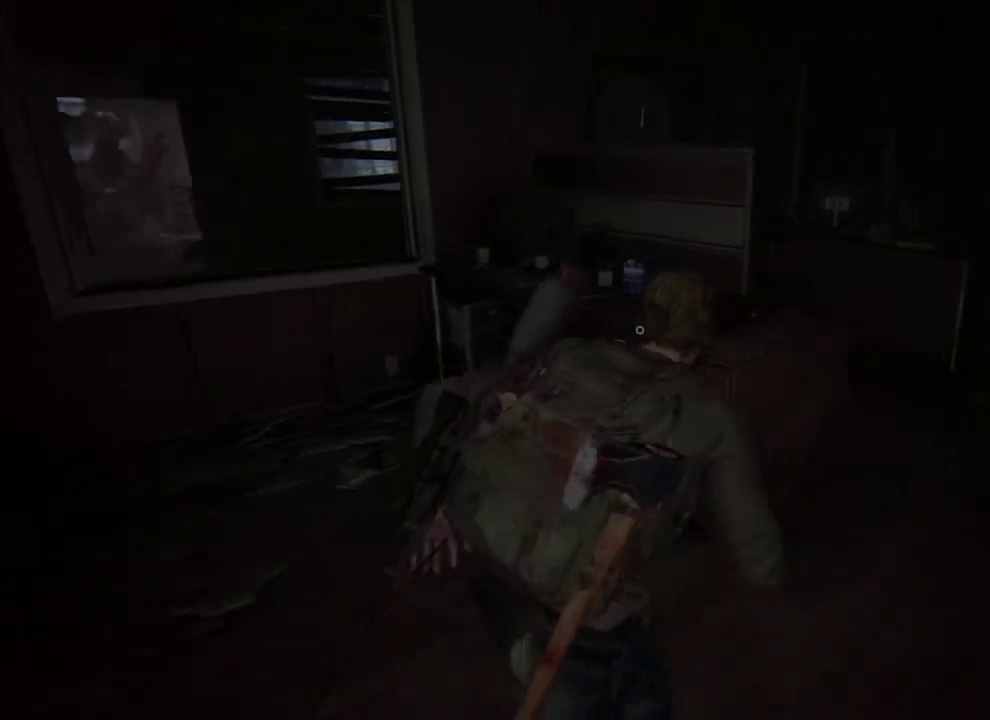
{"buttons": ["TRIANGLE", "L1"], "left_stick": "up-right", "right_stick": "center", "events": [[167, "right_stick", "center"], [200, "TRIANGLE", "down"]]}
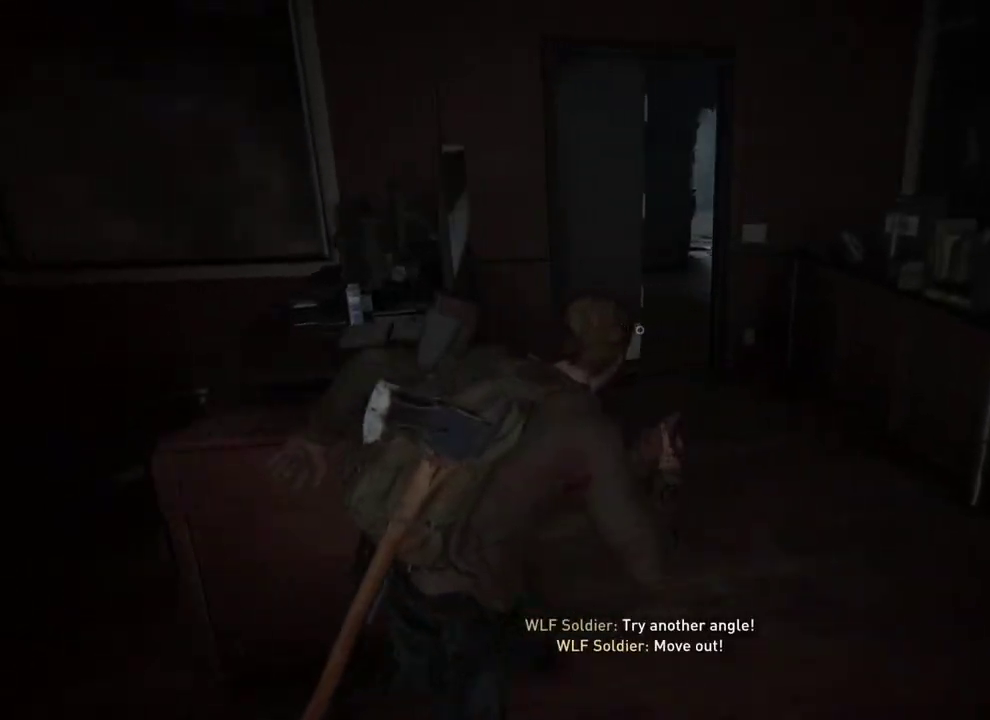
{"buttons": ["L1"], "left_stick": "up", "right_stick": "center", "events": [[50, "TRIANGLE", "up"], [67, "right_stick", "left"], [100, "left_stick", "up-left"], [233, "right_stick", "center"], [267, "TRIANGLE", "down"], [400, "TRIANGLE", "up"], [417, "left_stick", "up"]]}
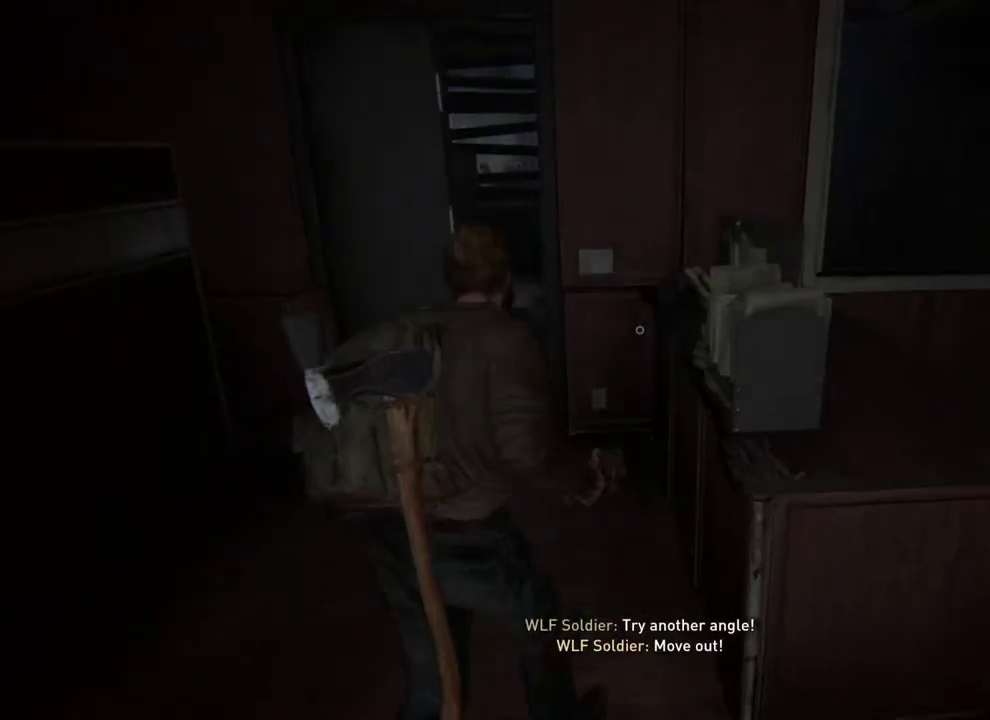
{"buttons": ["L1"], "left_stick": "up", "right_stick": "right", "events": [[83, "CROSS", "down"], [200, "CROSS", "up"], [433, "right_stick", "right"]]}
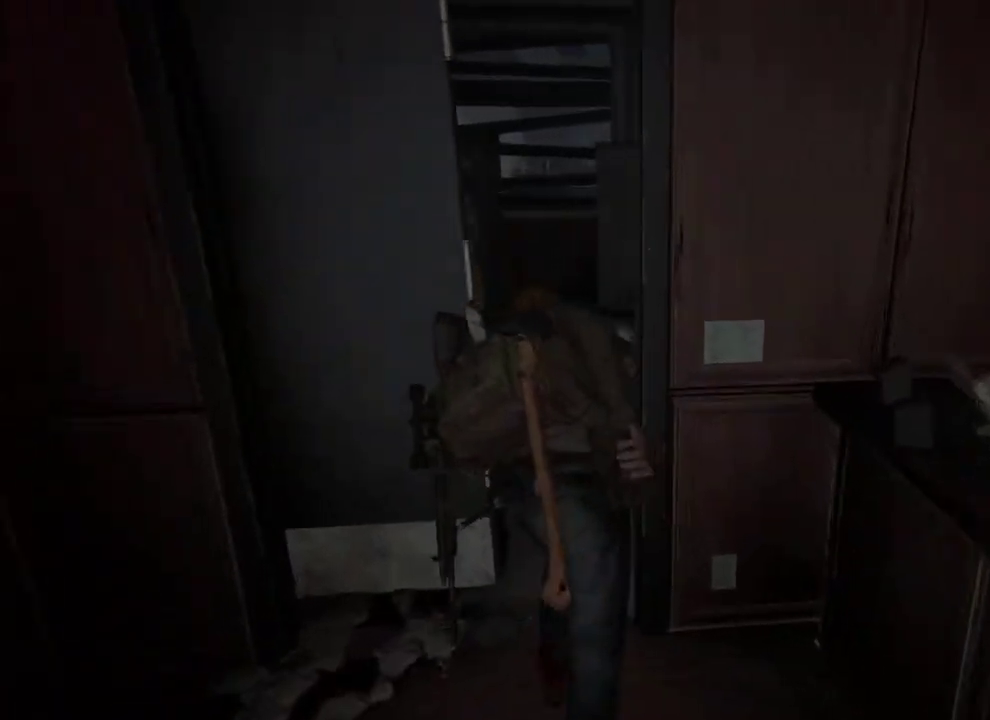
{"buttons": ["L1"], "left_stick": "up-left", "right_stick": "right", "events": [[67, "right_stick", "center"], [283, "left_stick", "up-right"], [450, "left_stick", "up"], [500, "left_stick", "up-left"], [500, "right_stick", "right"]]}
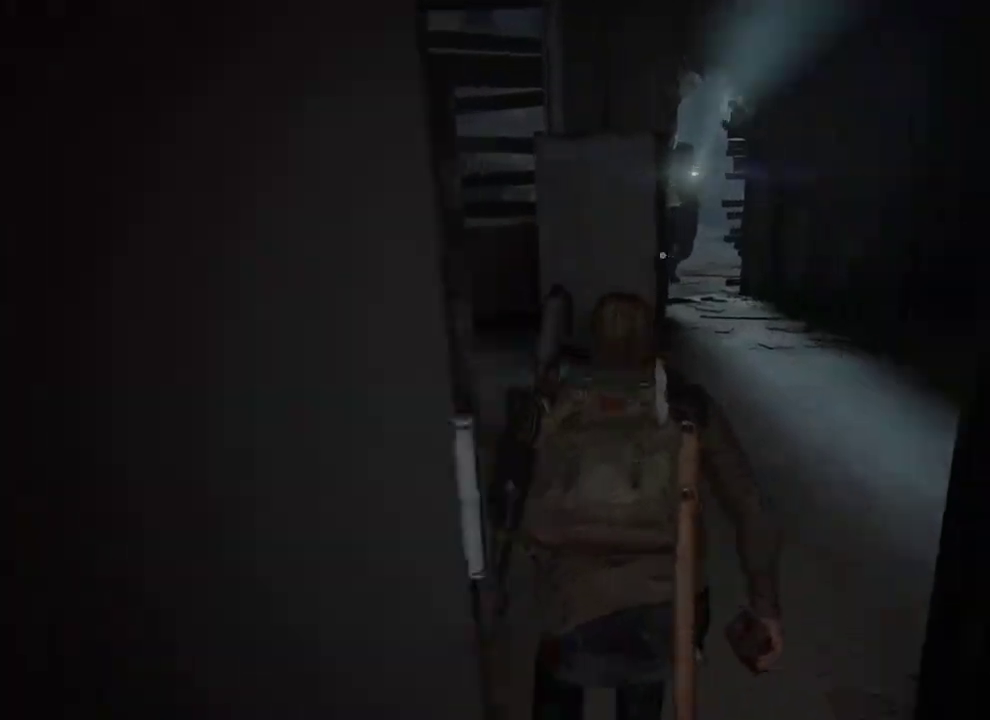
{"buttons": ["L1"], "left_stick": "up", "right_stick": "down-left", "events": [[33, "R2", "down"], [100, "right_stick", "up-right"], [150, "left_stick", "down-right"], [150, "right_stick", "center"], [183, "R2", "up"], [283, "left_stick", "up-left"], [433, "left_stick", "up"], [433, "right_stick", "down-left"]]}
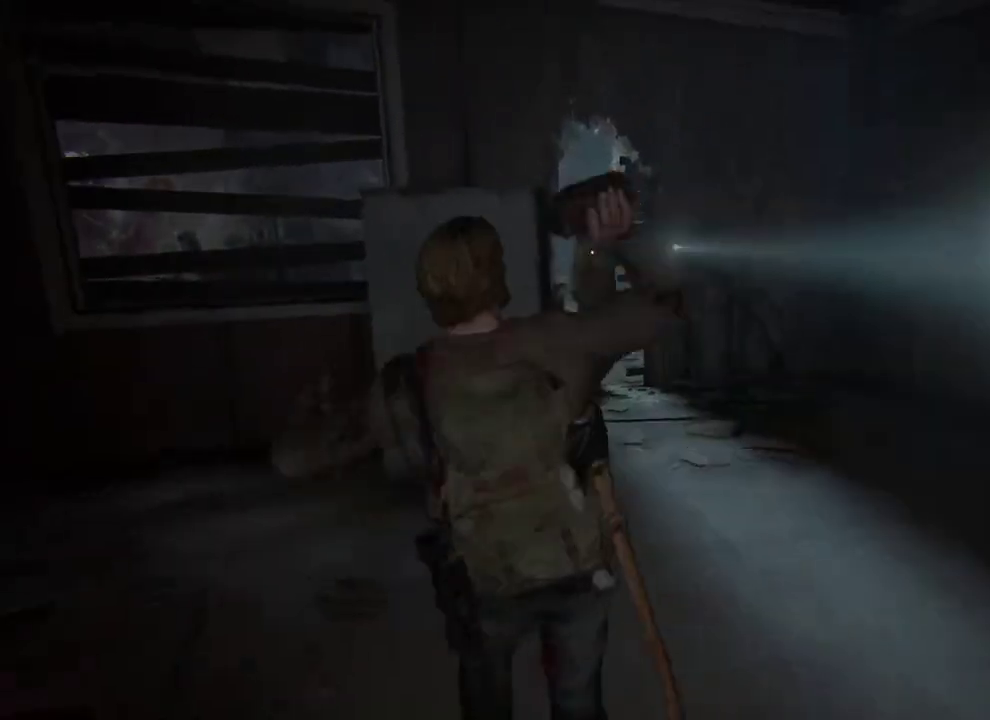
{"buttons": ["L1"], "left_stick": "up-right", "right_stick": "center"}